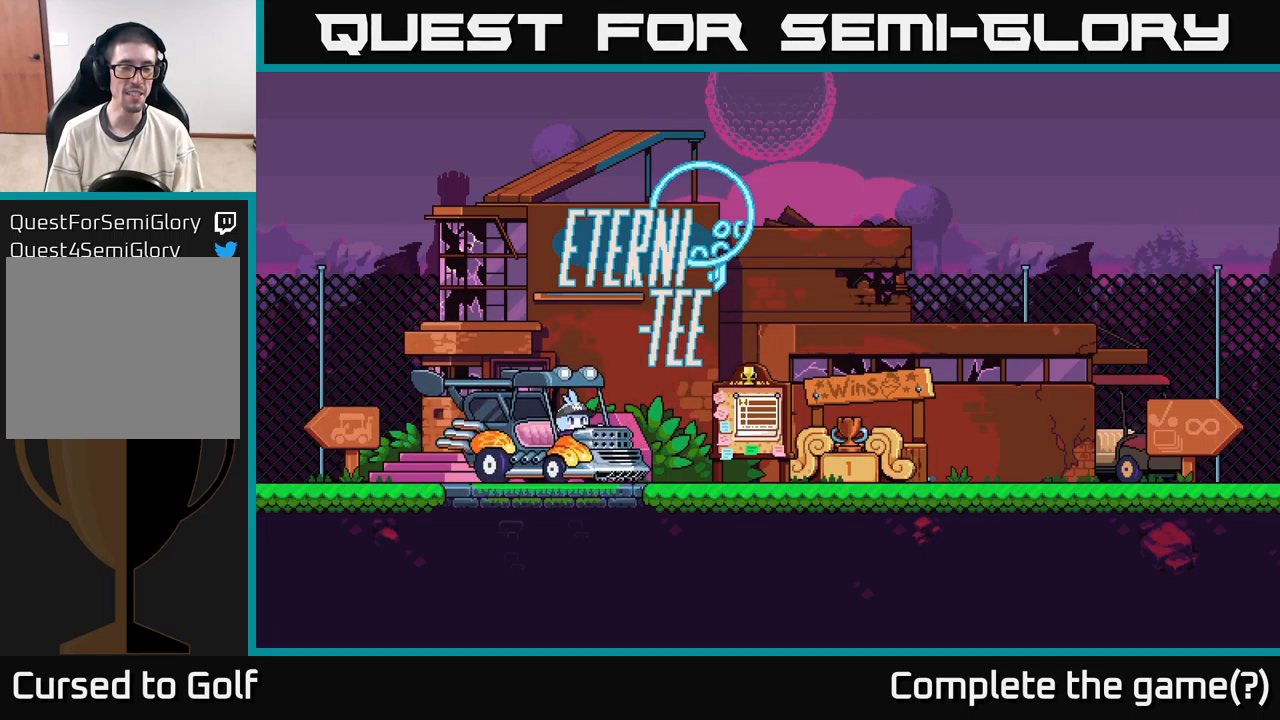
Gameplay with a controller (Xbox layout); each line is a JSON object with the inputs held at the frame after it. "events" lists button and stick changes between this image and that frame as [ms after this image, input, new state], when the widget could be followed in between. Not read: L3 R3.
{"buttons": [], "left_stick": "right", "right_stick": "center", "events": [[400, "left_stick", "right"]]}
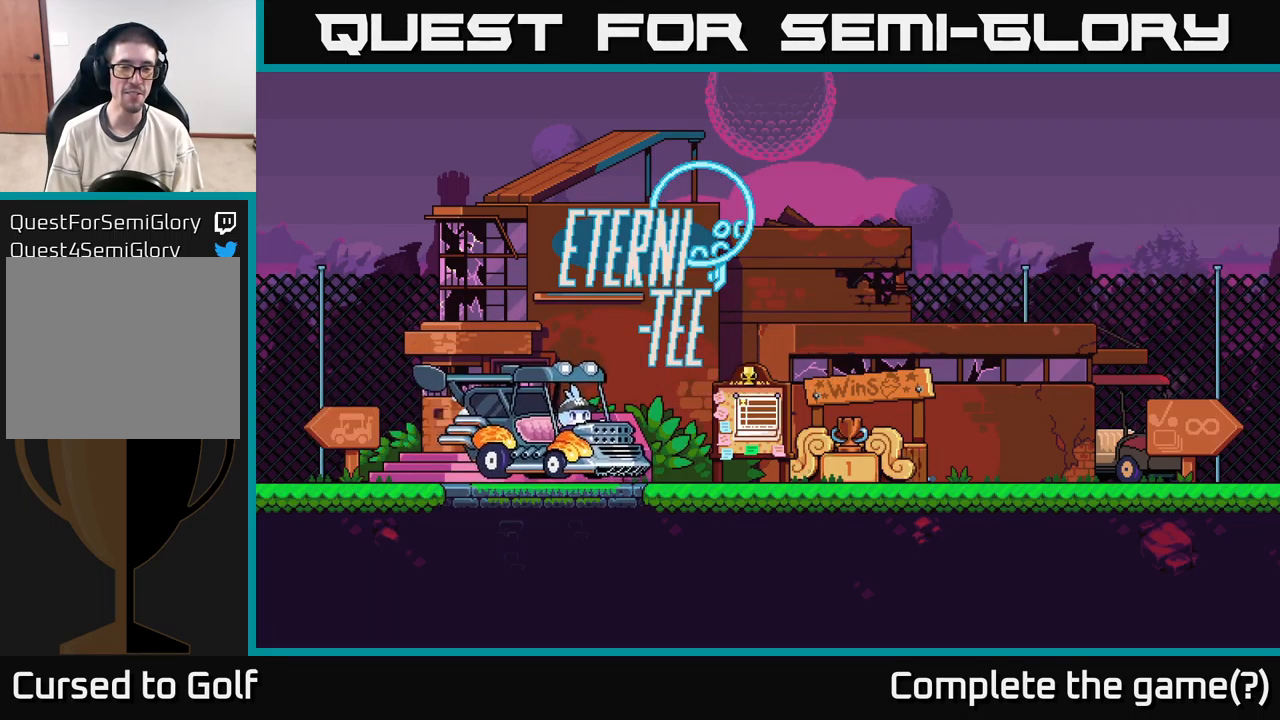
{"buttons": [], "left_stick": "right", "right_stick": "center", "events": []}
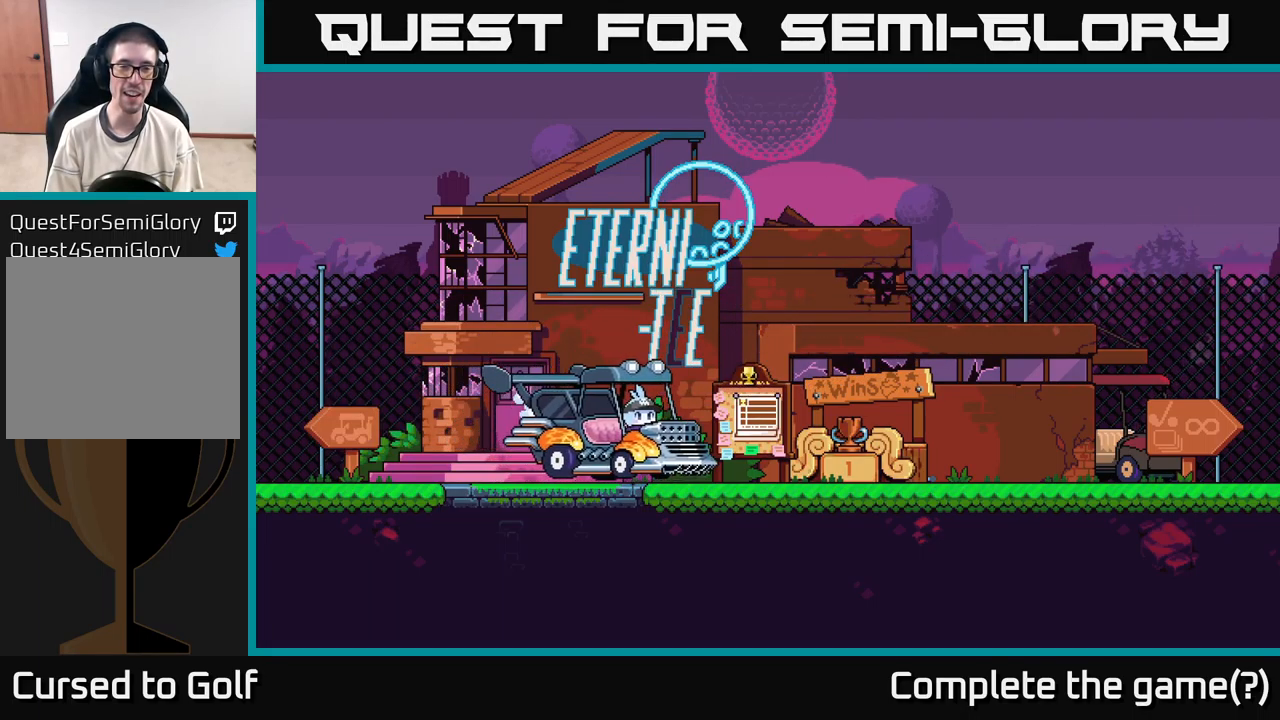
{"buttons": [], "left_stick": "right", "right_stick": "center", "events": []}
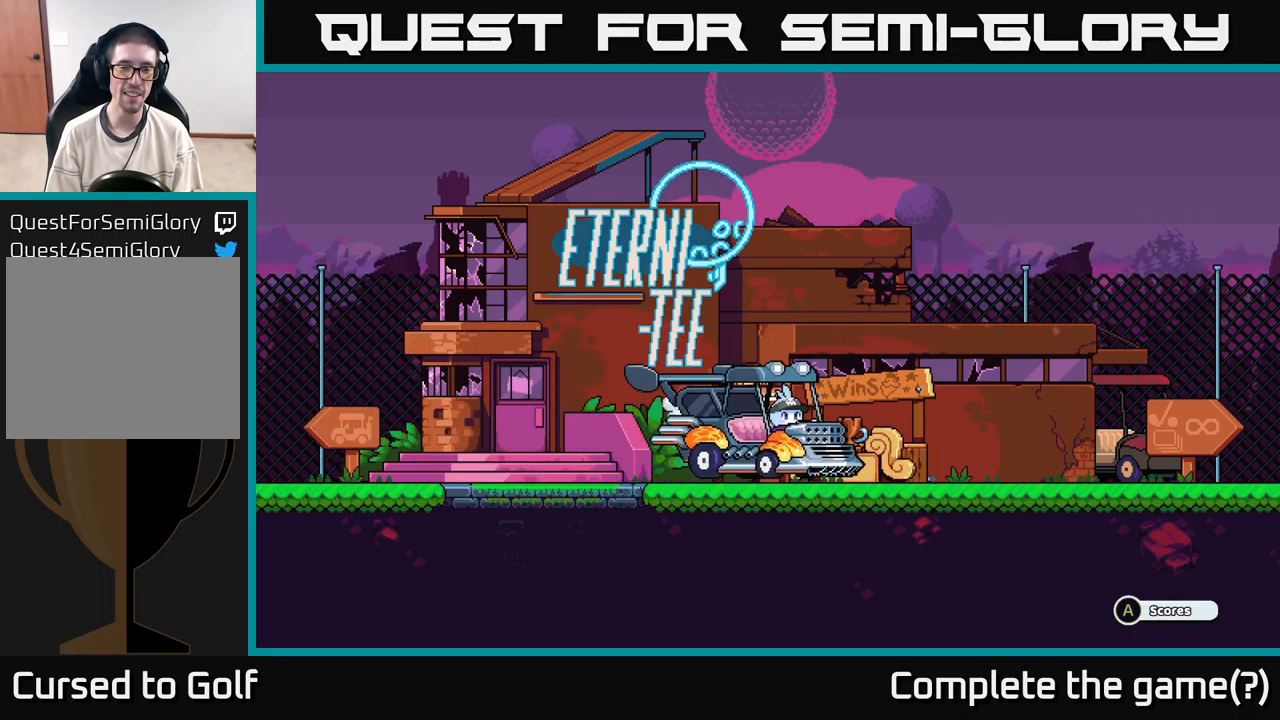
{"buttons": [], "left_stick": "left", "right_stick": "center", "events": [[250, "left_stick", "left"]]}
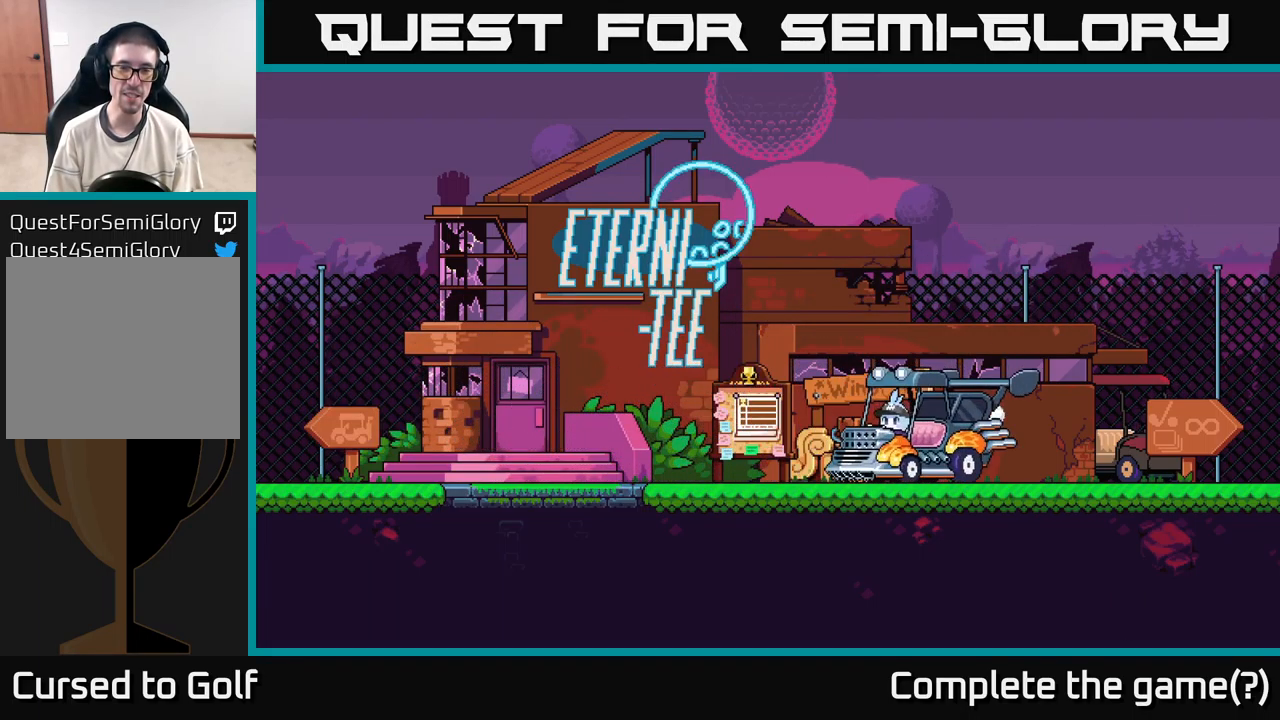
{"buttons": [], "left_stick": "left", "right_stick": "center", "events": []}
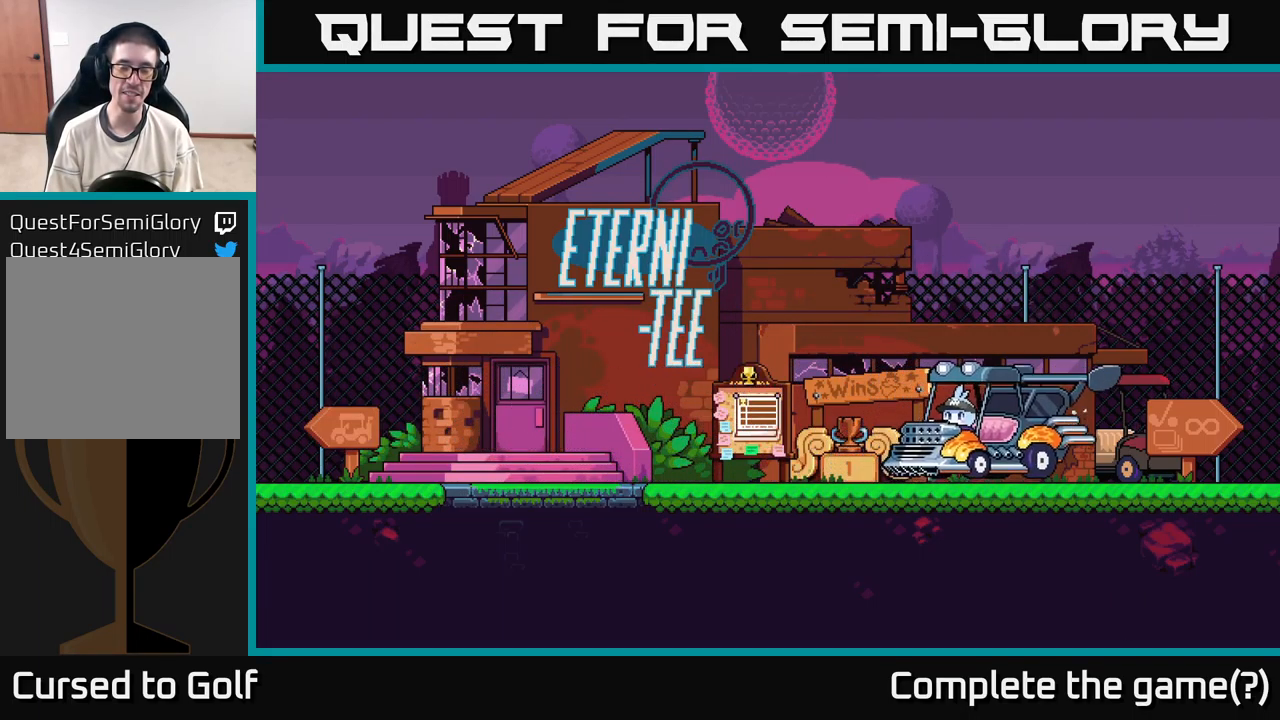
{"buttons": [], "left_stick": "left", "right_stick": "center", "events": []}
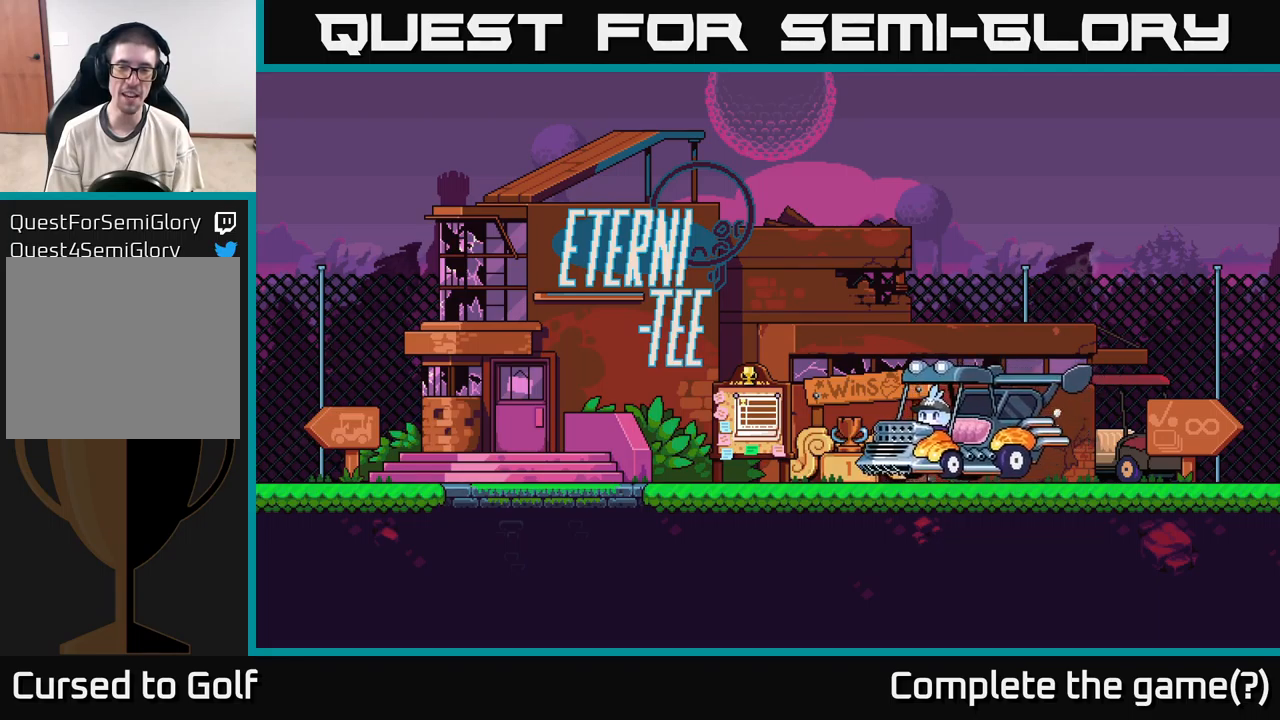
{"buttons": [], "left_stick": "down-left", "right_stick": "center", "events": [[233, "left_stick", "down-left"]]}
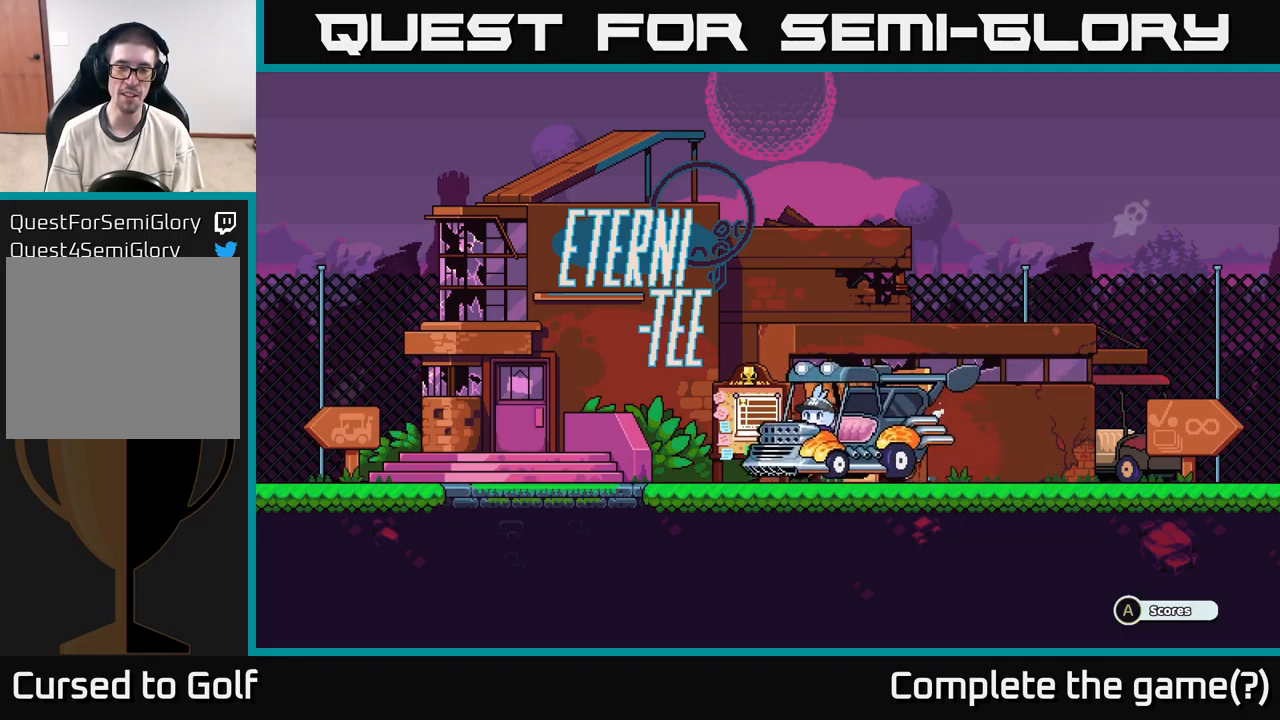
{"buttons": [], "left_stick": "right", "right_stick": "center", "events": [[117, "left_stick", "center"], [367, "left_stick", "right"]]}
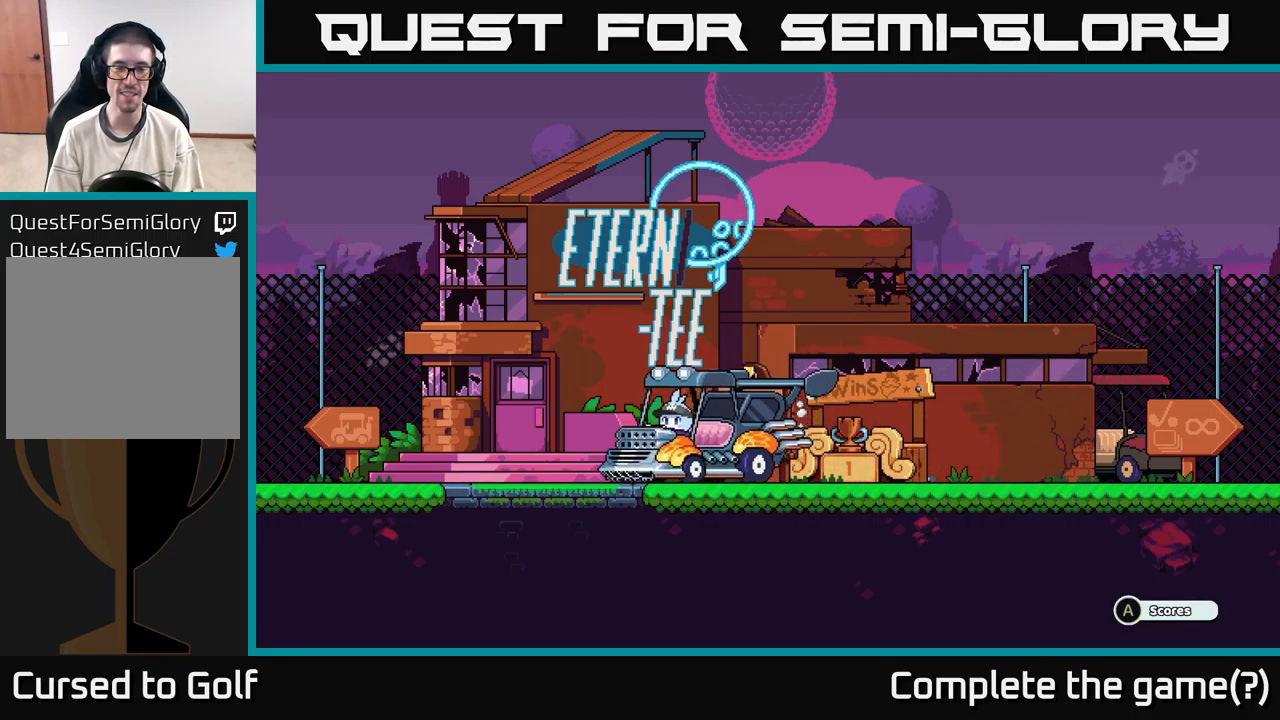
{"buttons": [], "left_stick": "center", "right_stick": "center", "events": [[400, "left_stick", "center"]]}
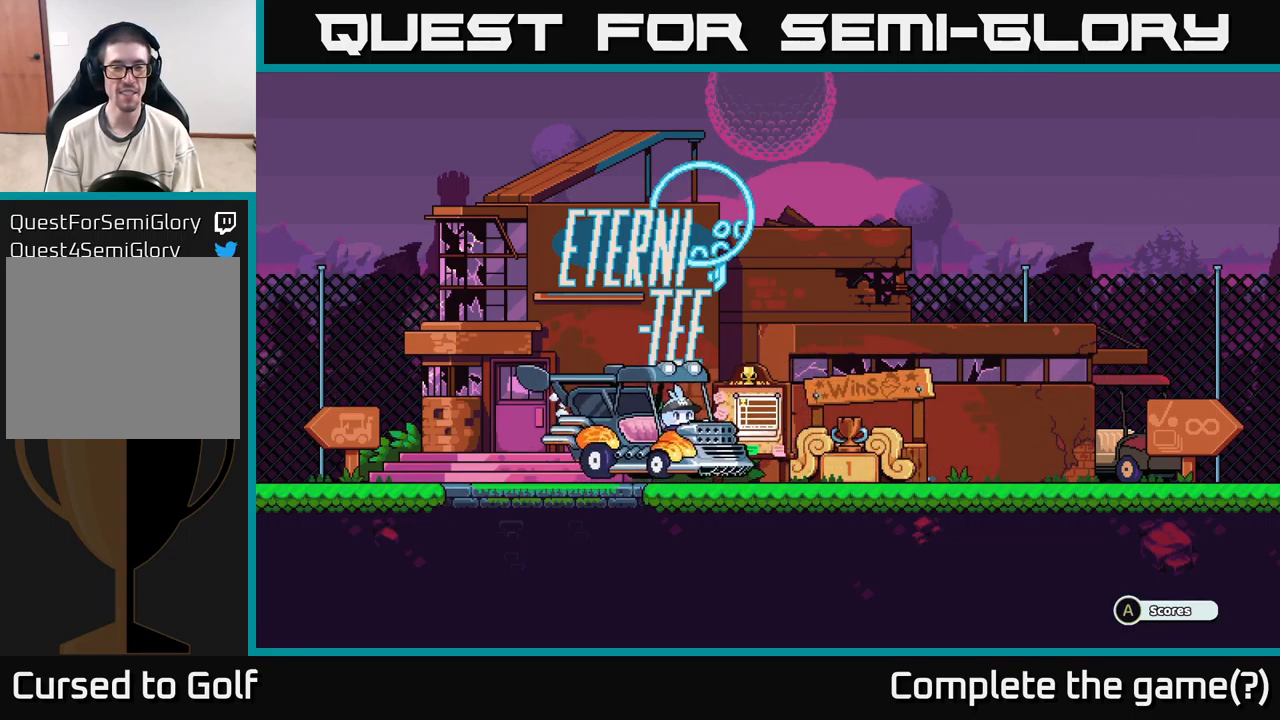
{"buttons": [], "left_stick": "center", "right_stick": "center", "events": []}
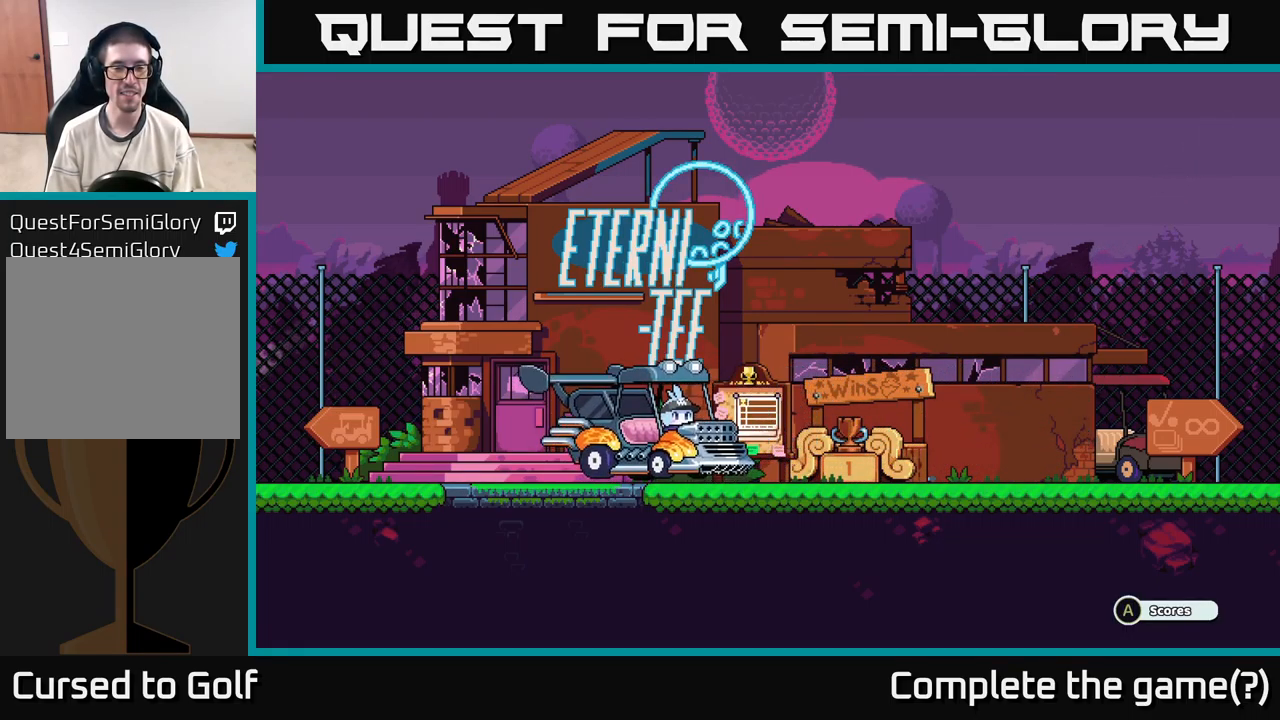
{"buttons": [], "left_stick": "center", "right_stick": "center", "events": []}
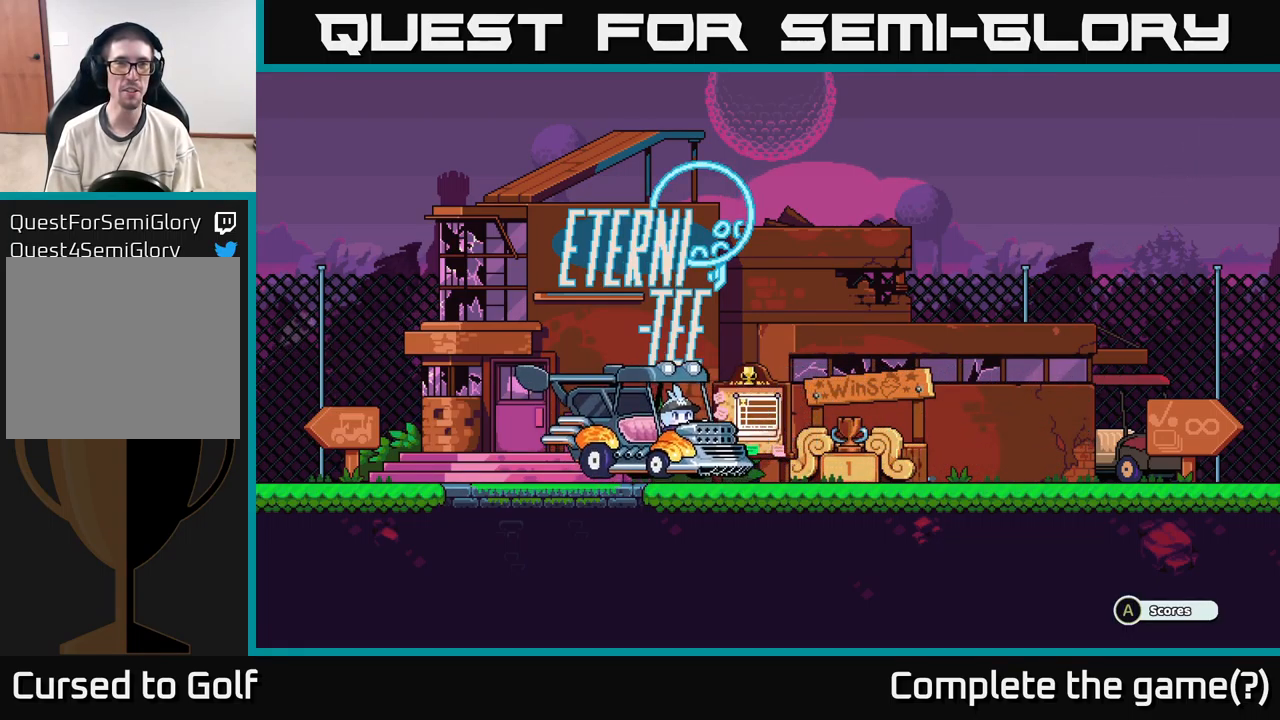
{"buttons": [], "left_stick": "right", "right_stick": "center", "events": [[83, "left_stick", "right"]]}
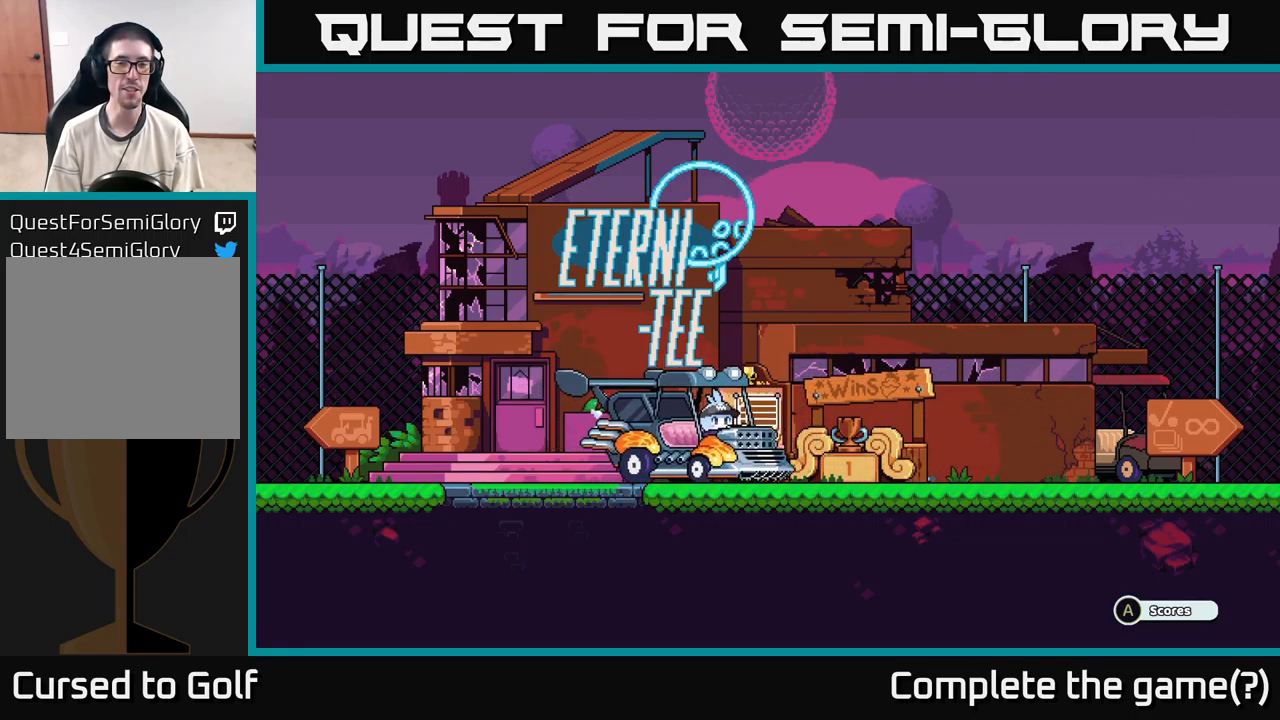
{"buttons": [], "left_stick": "center", "right_stick": "center", "events": [[483, "left_stick", "center"]]}
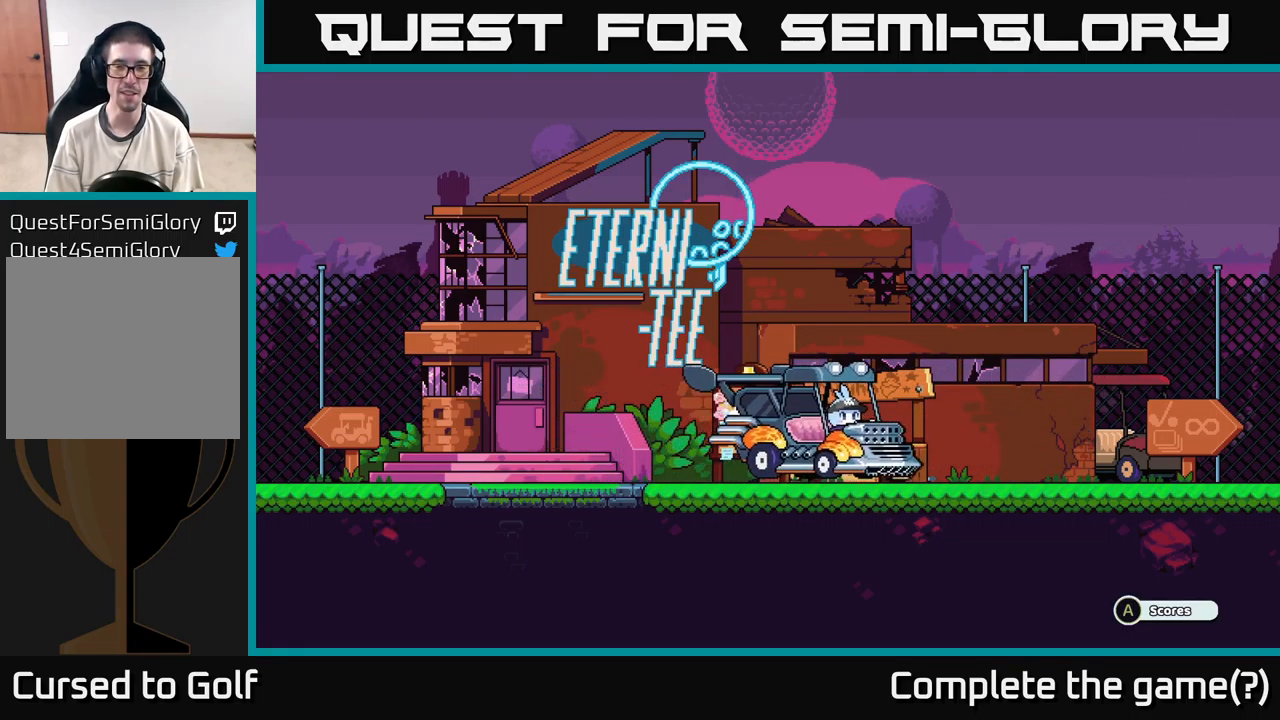
{"buttons": [], "left_stick": "center", "right_stick": "center", "events": [[50, "left_stick", "left"], [450, "left_stick", "center"]]}
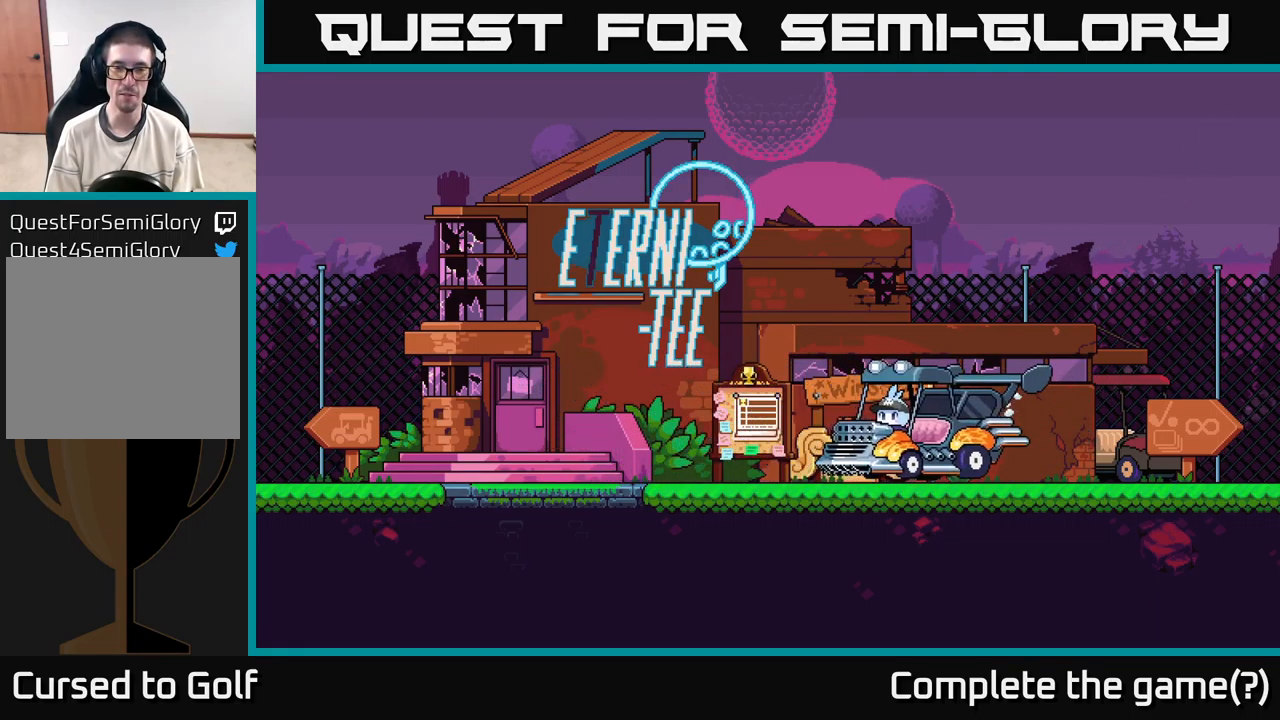
{"buttons": [], "left_stick": "left", "right_stick": "center", "events": [[250, "left_stick", "left"]]}
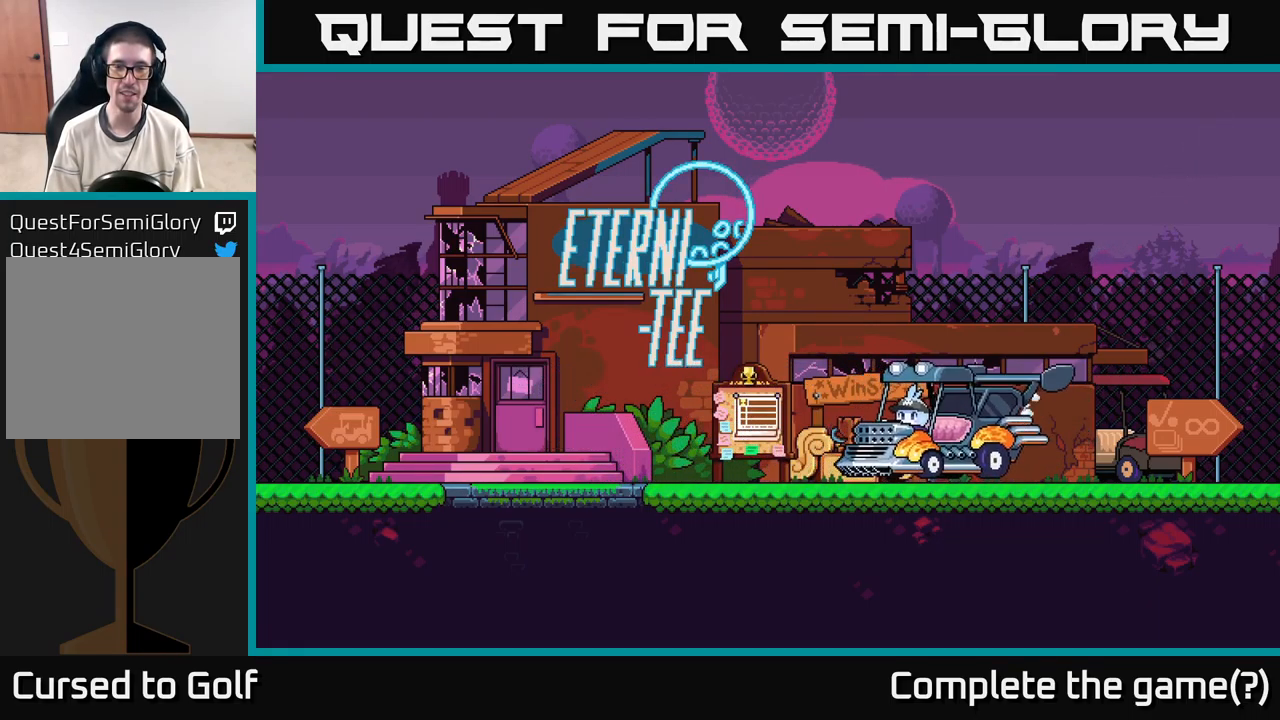
{"buttons": [], "left_stick": "right", "right_stick": "center", "events": [[416, "left_stick", "center"], [466, "left_stick", "right"]]}
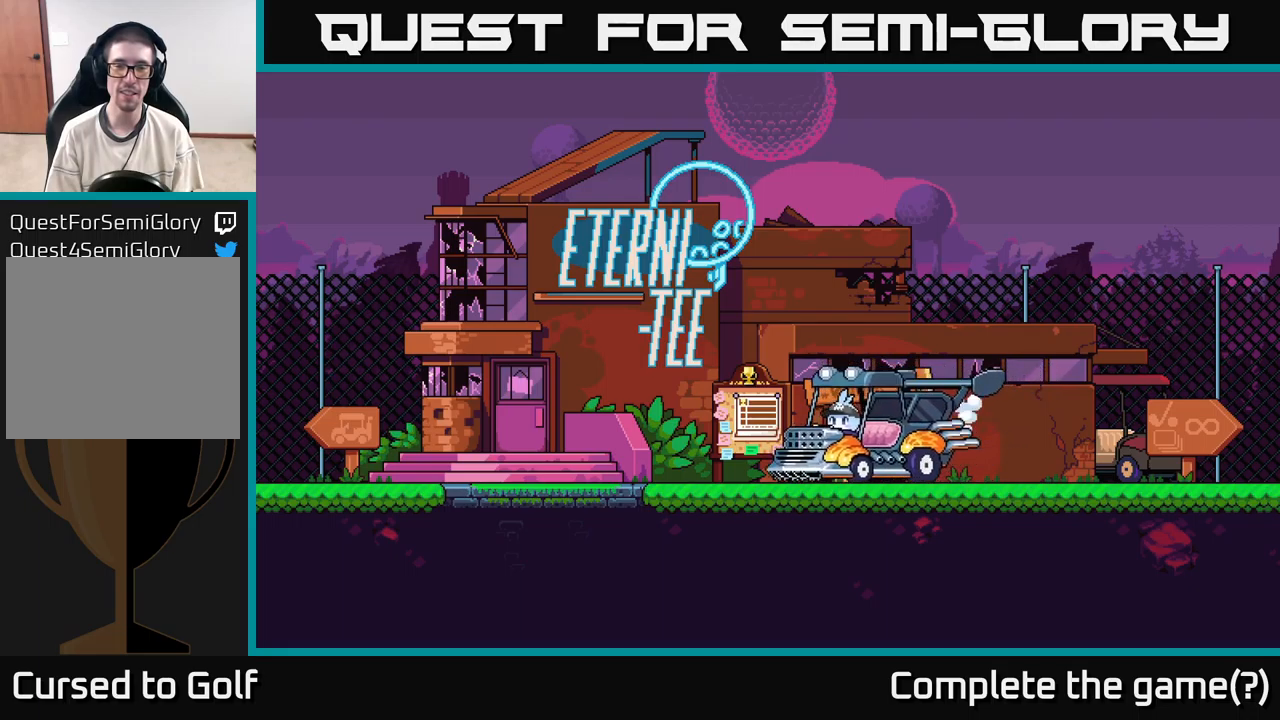
{"buttons": [], "left_stick": "center", "right_stick": "center", "events": [[100, "left_stick", "center"], [367, "A", "down"], [434, "A", "up"]]}
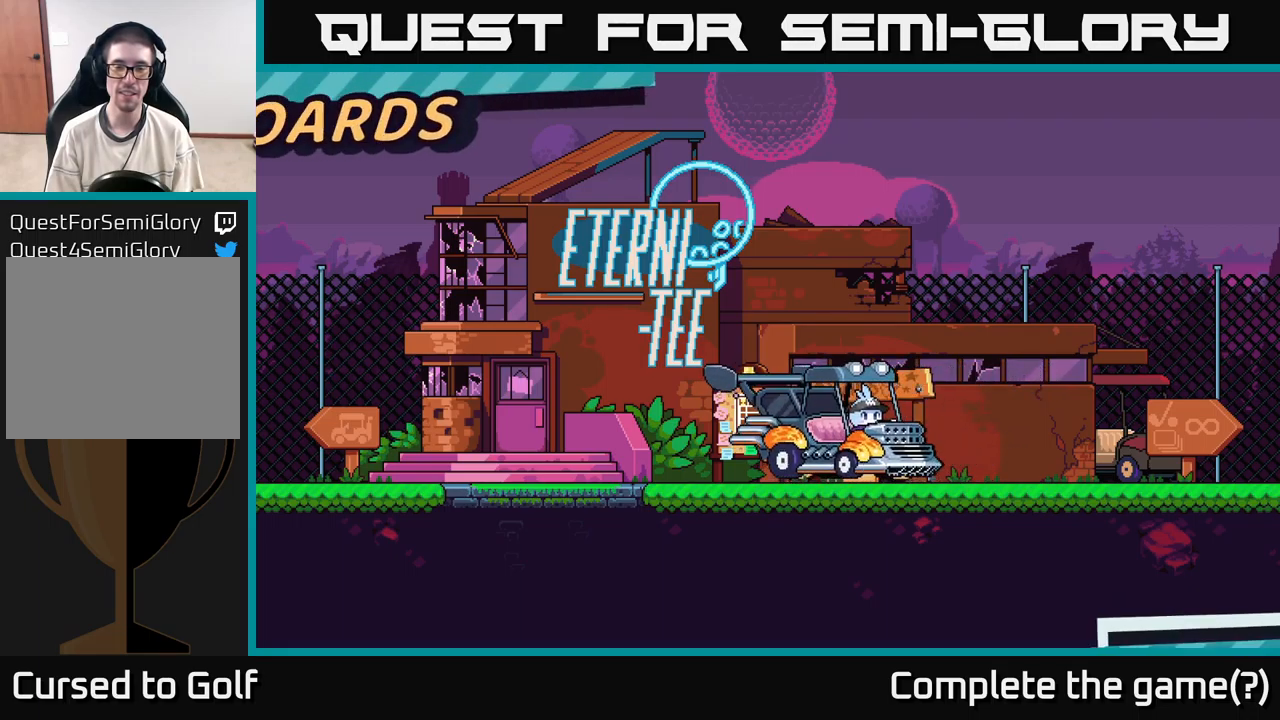
{"buttons": [], "left_stick": "center", "right_stick": "center", "events": []}
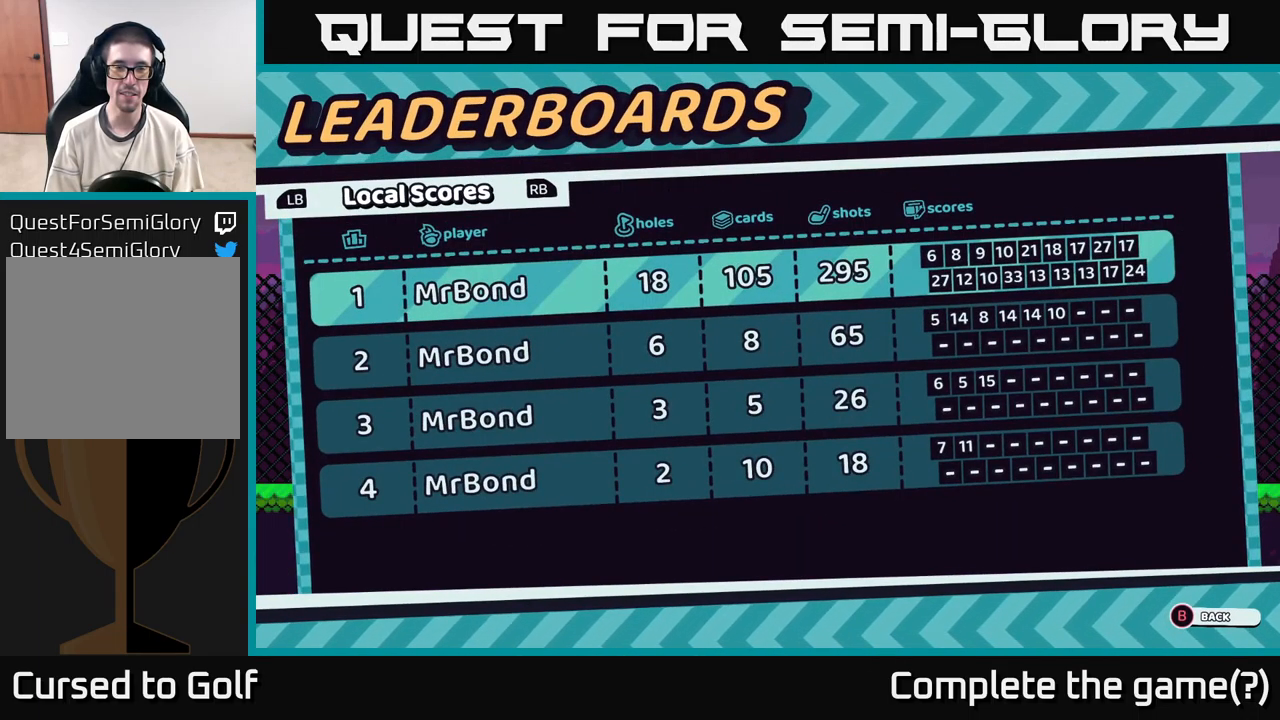
{"buttons": [], "left_stick": "center", "right_stick": "center", "events": []}
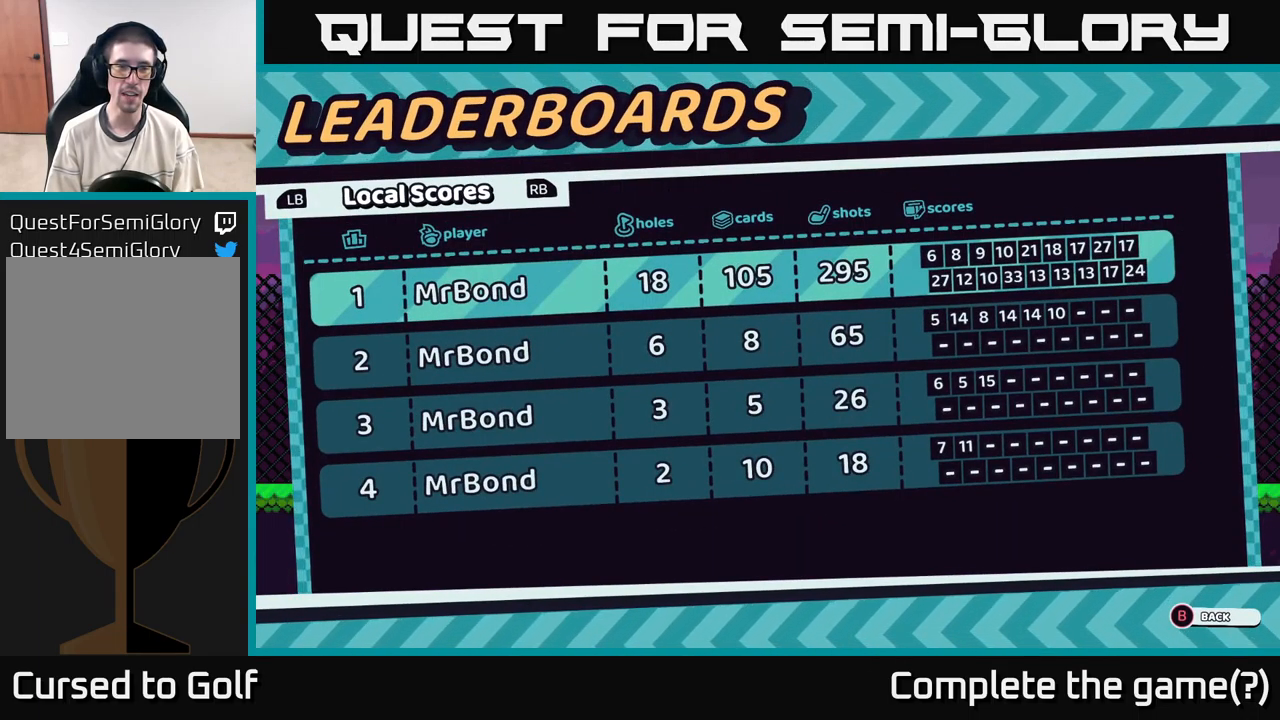
{"buttons": [], "left_stick": "center", "right_stick": "center", "events": []}
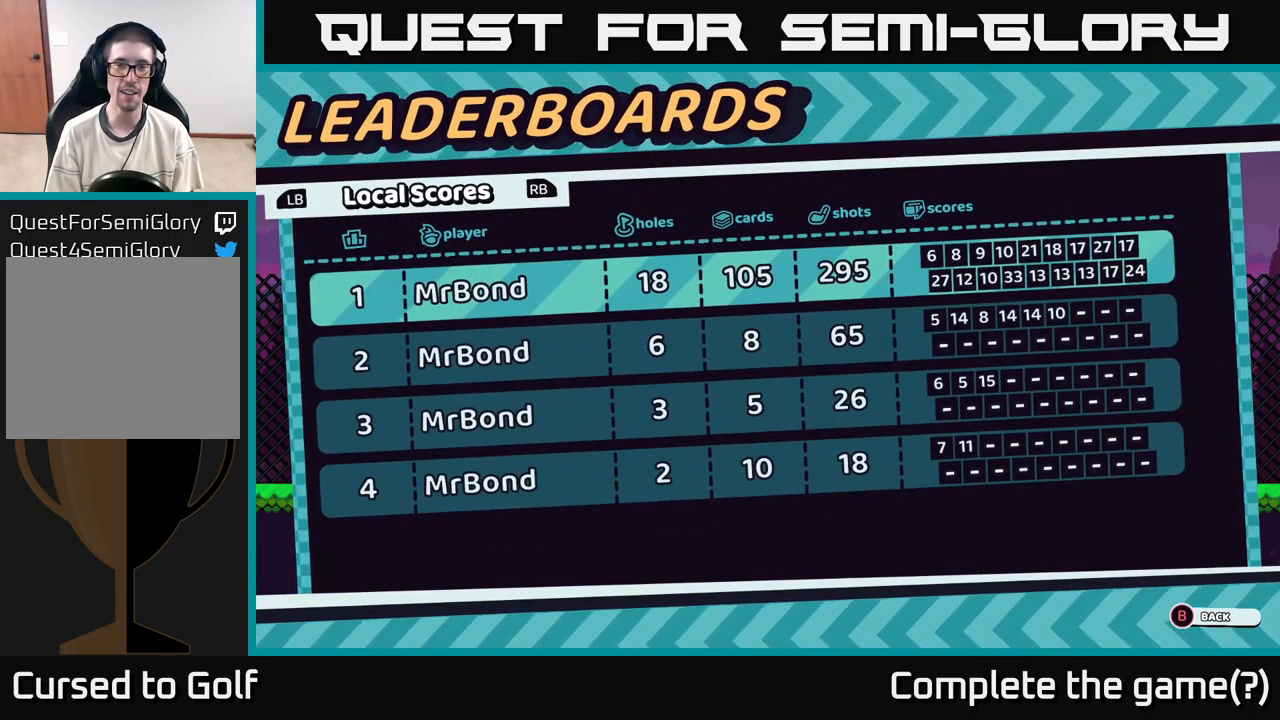
{"buttons": [], "left_stick": "center", "right_stick": "center", "events": []}
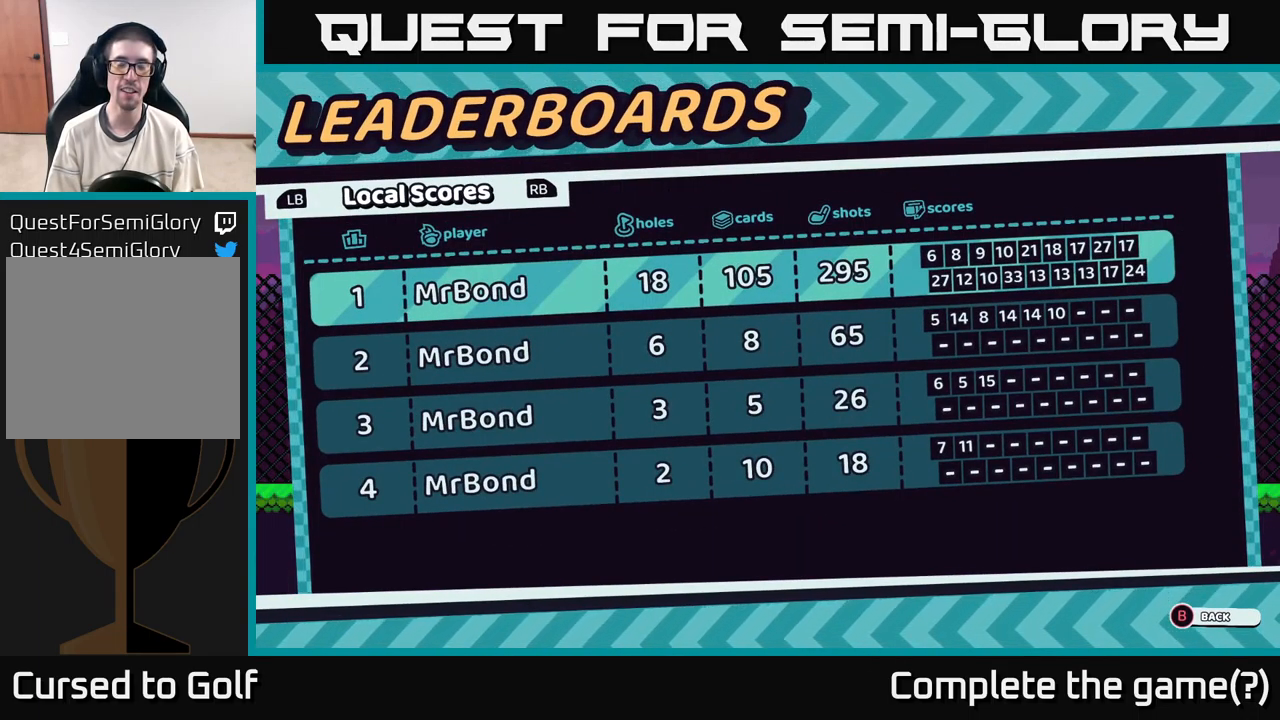
{"buttons": [], "left_stick": "center", "right_stick": "center", "events": []}
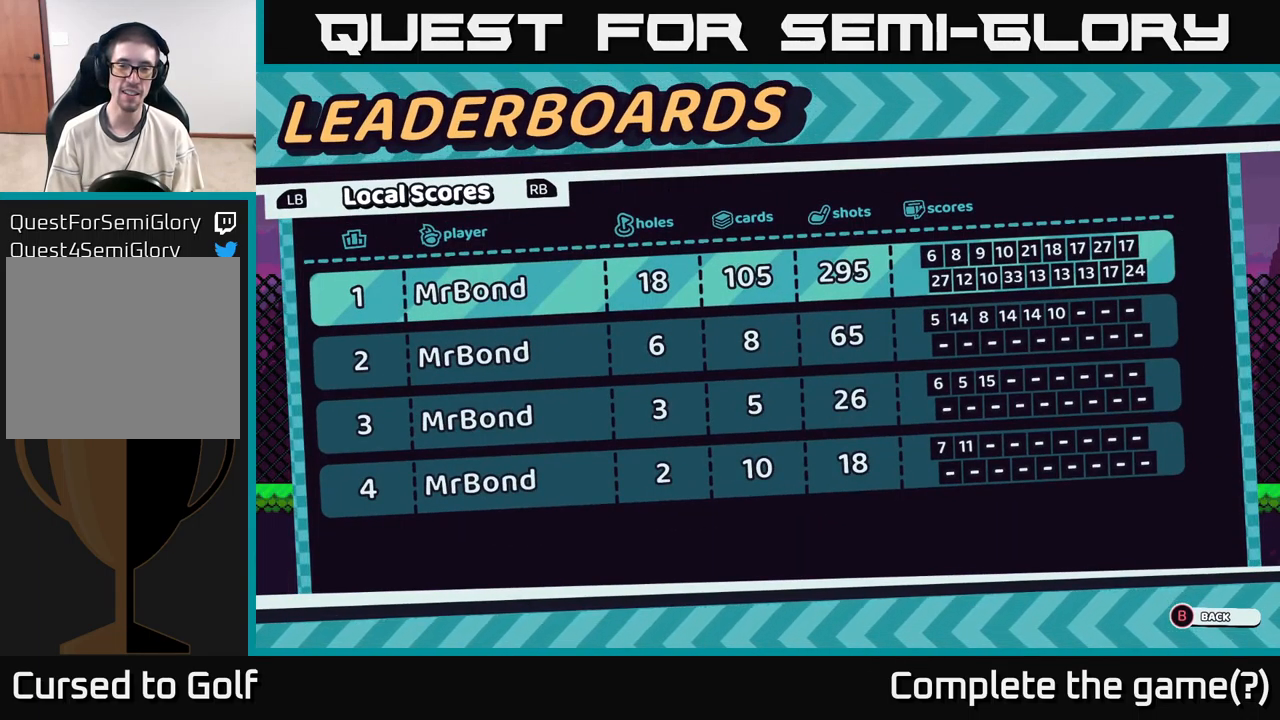
{"buttons": [], "left_stick": "down", "right_stick": "center", "events": [[367, "left_stick", "down"]]}
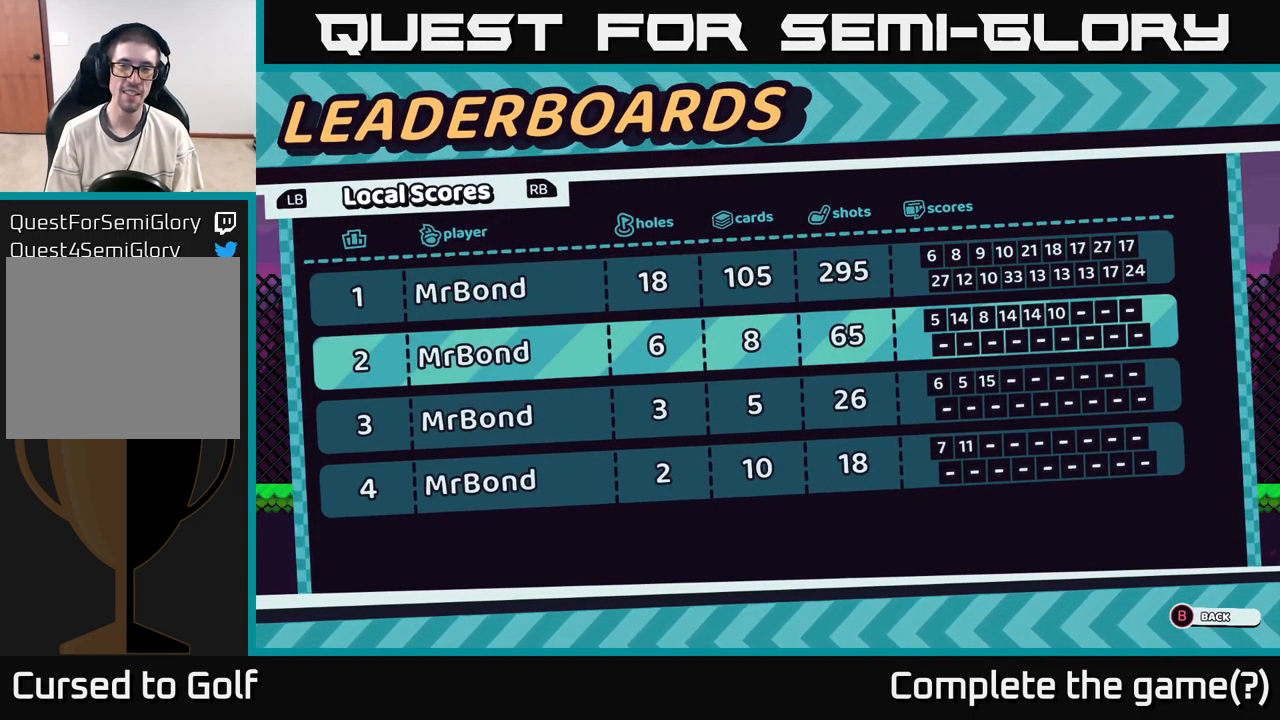
{"buttons": [], "left_stick": "down", "right_stick": "center", "events": [[67, "left_stick", "center"], [350, "left_stick", "down"]]}